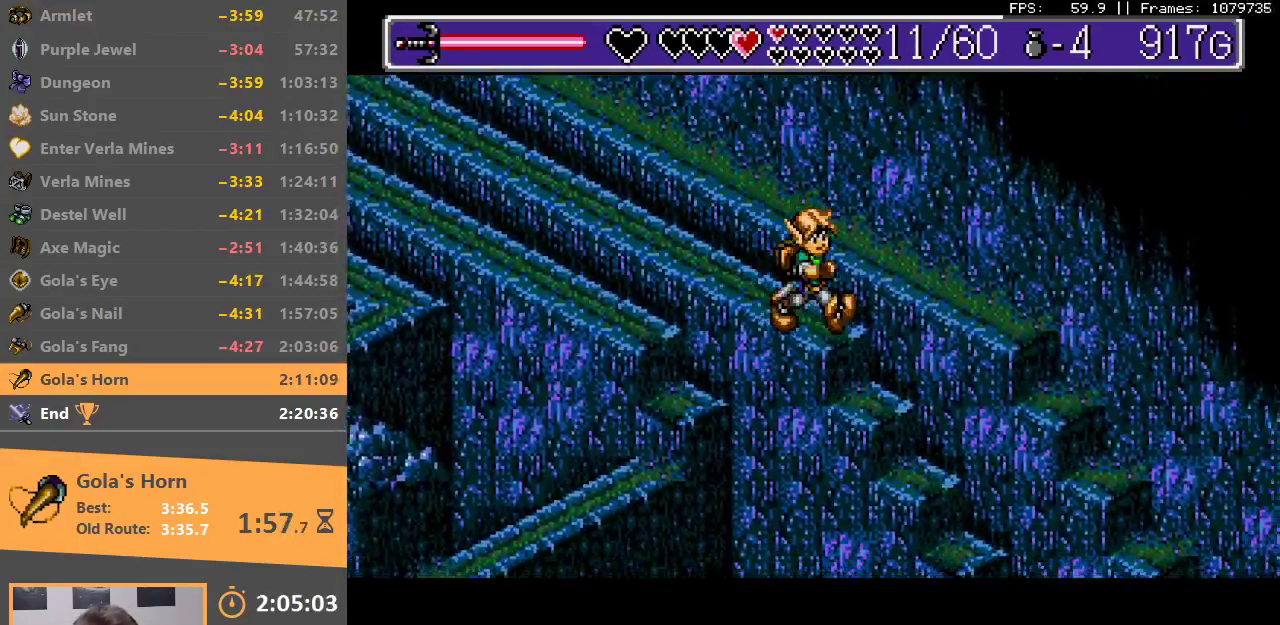
Gameplay with a controller; each line is a JSON object with the inputs held at the frame after it. "events" lists button and stick changes between this image and that frame as [ms after this image, input, new state], when the widget could be followed in between. Not read: DPAD_DOWN DPAD_LEFT DPAD_RIGHT DPAD_UP L3 R3.
{"buttons": [], "events": []}
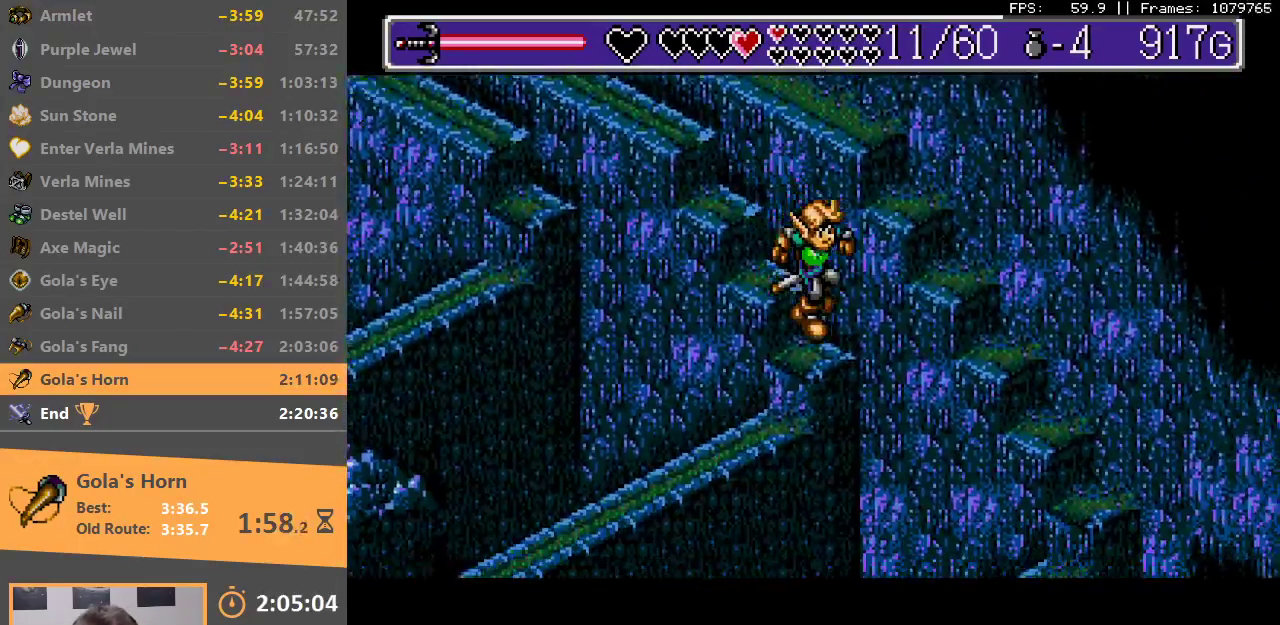
{"buttons": [], "events": []}
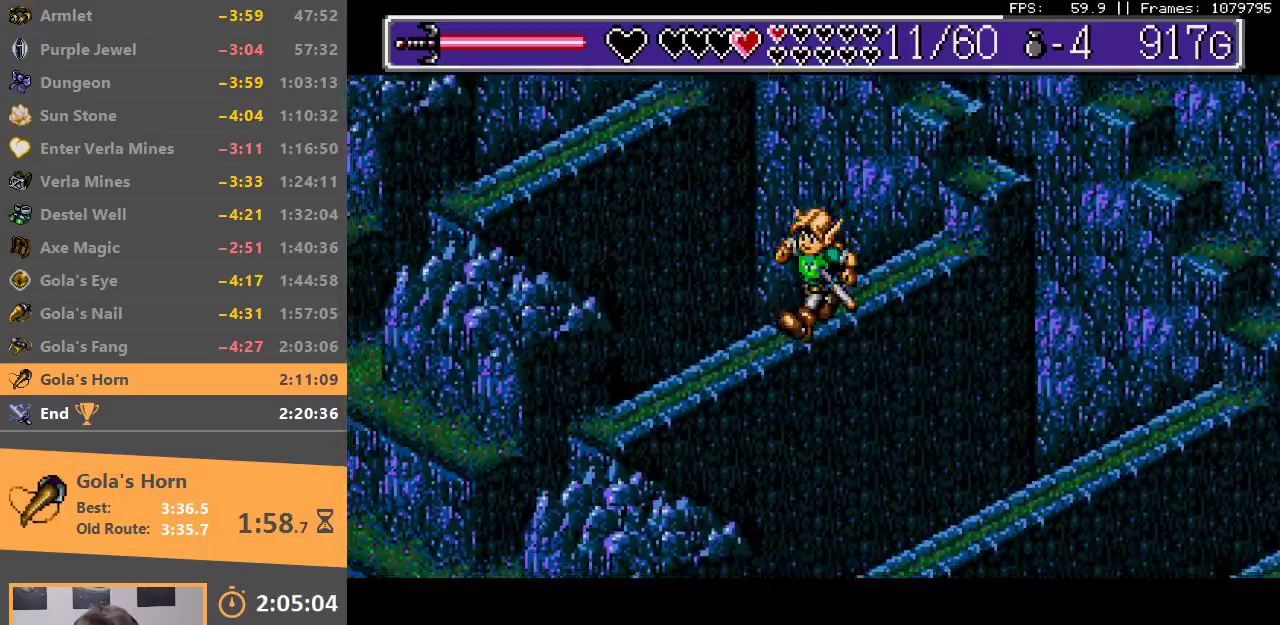
{"buttons": [], "events": []}
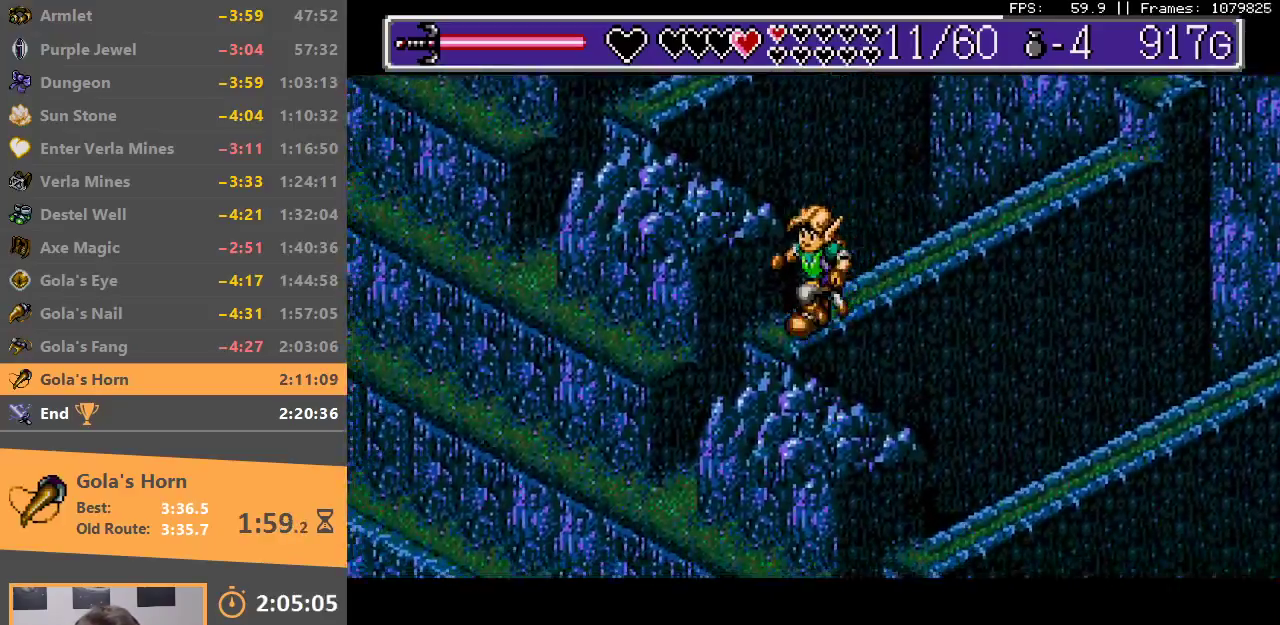
{"buttons": ["B"], "events": [[133, "B", "down"], [383, "B", "up"], [450, "B", "down"]]}
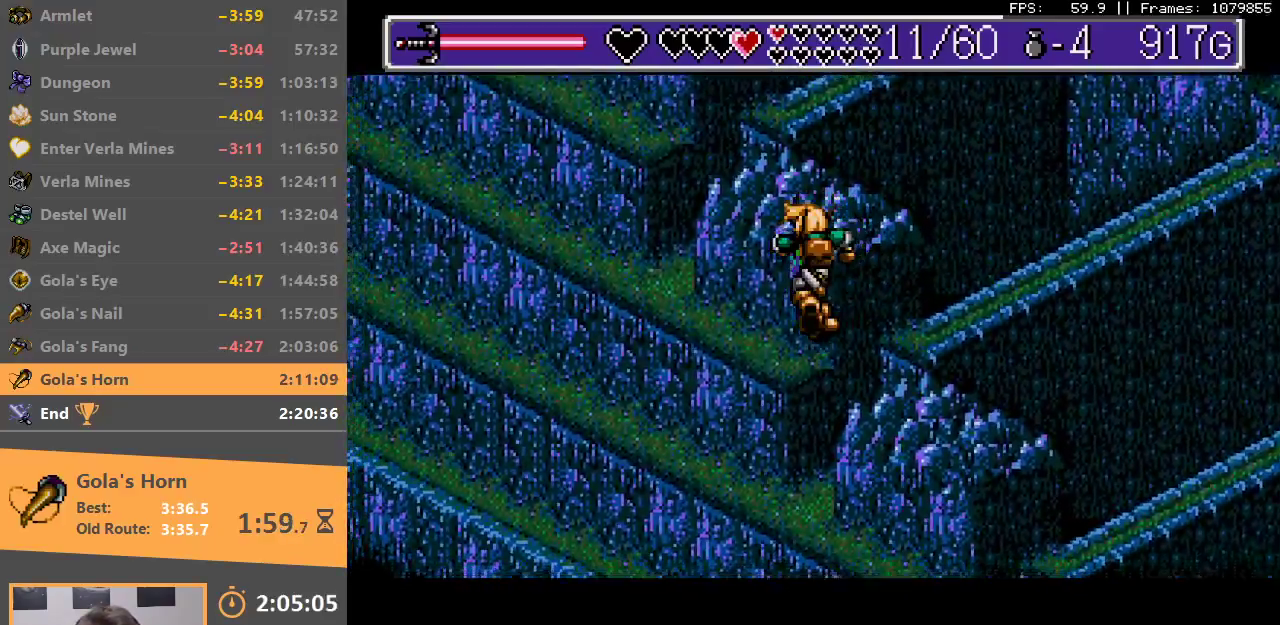
{"buttons": [], "events": [[67, "B", "up"]]}
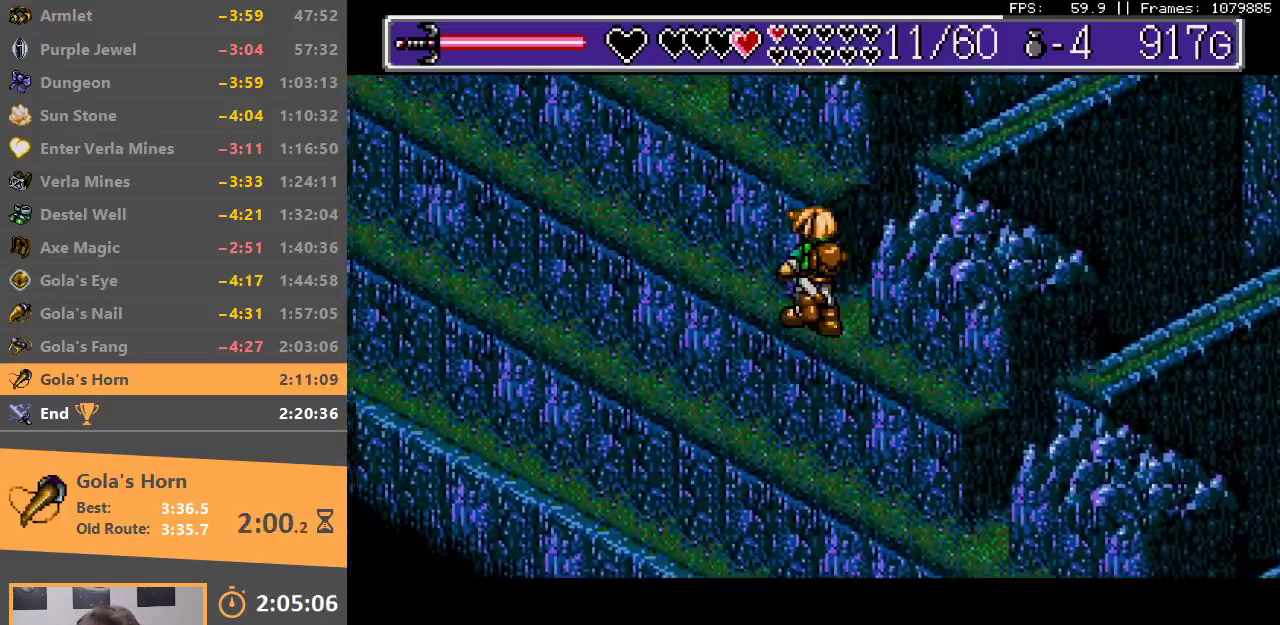
{"buttons": [], "events": []}
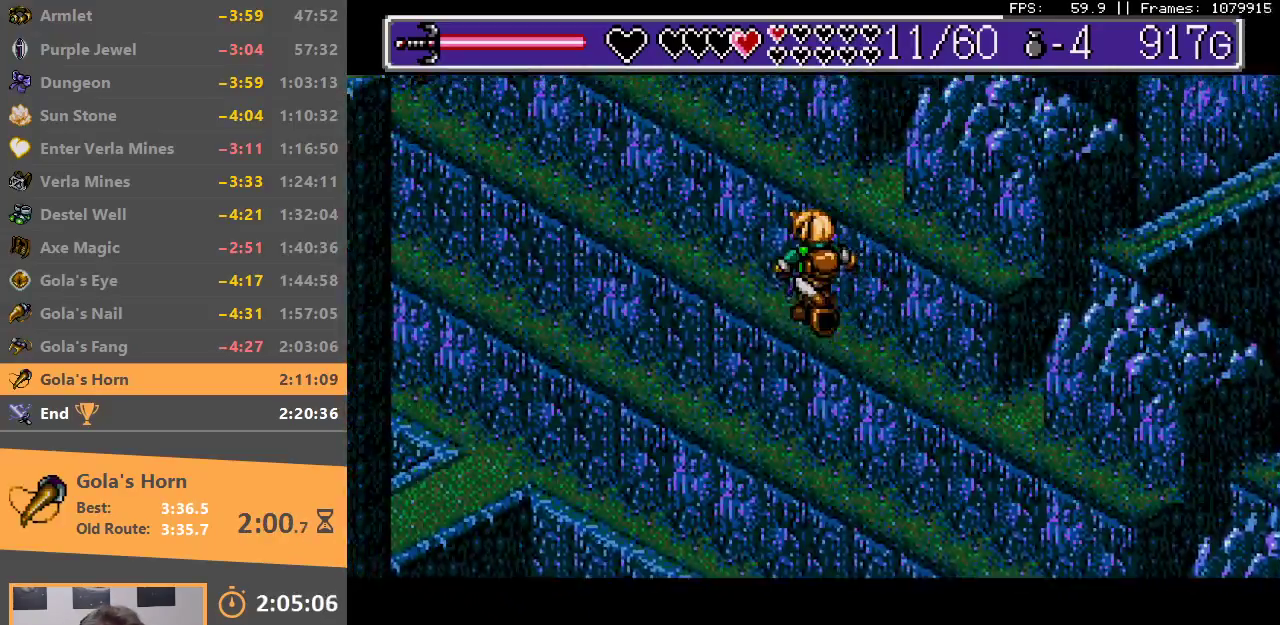
{"buttons": [], "events": []}
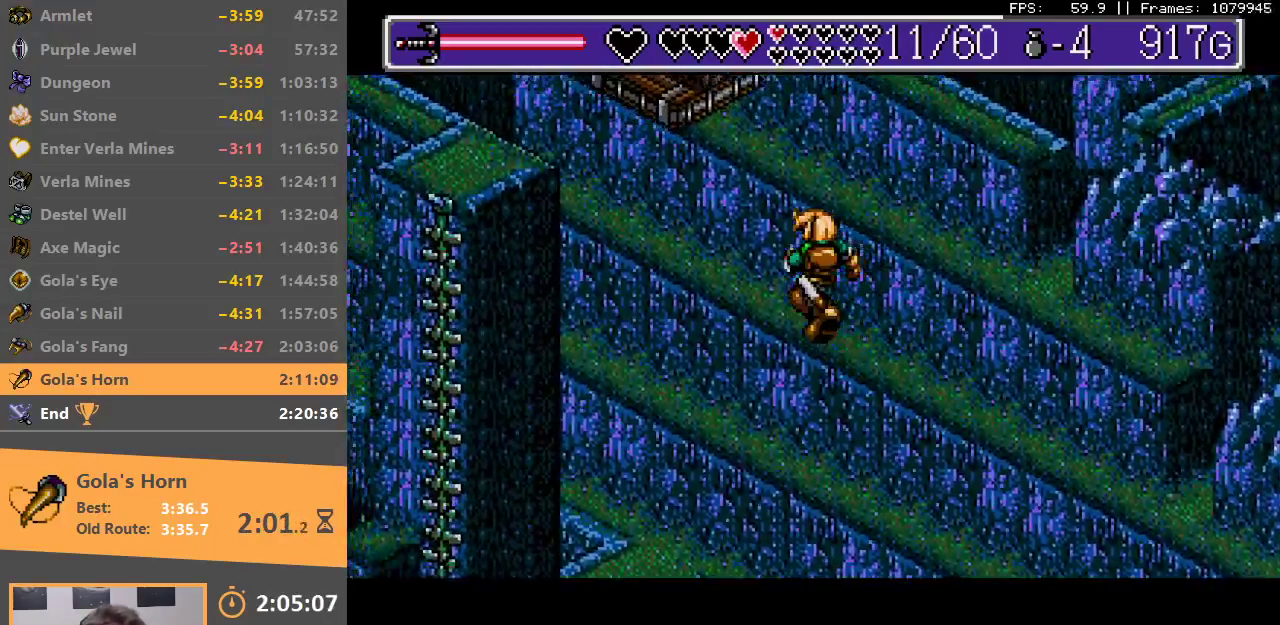
{"buttons": [], "events": []}
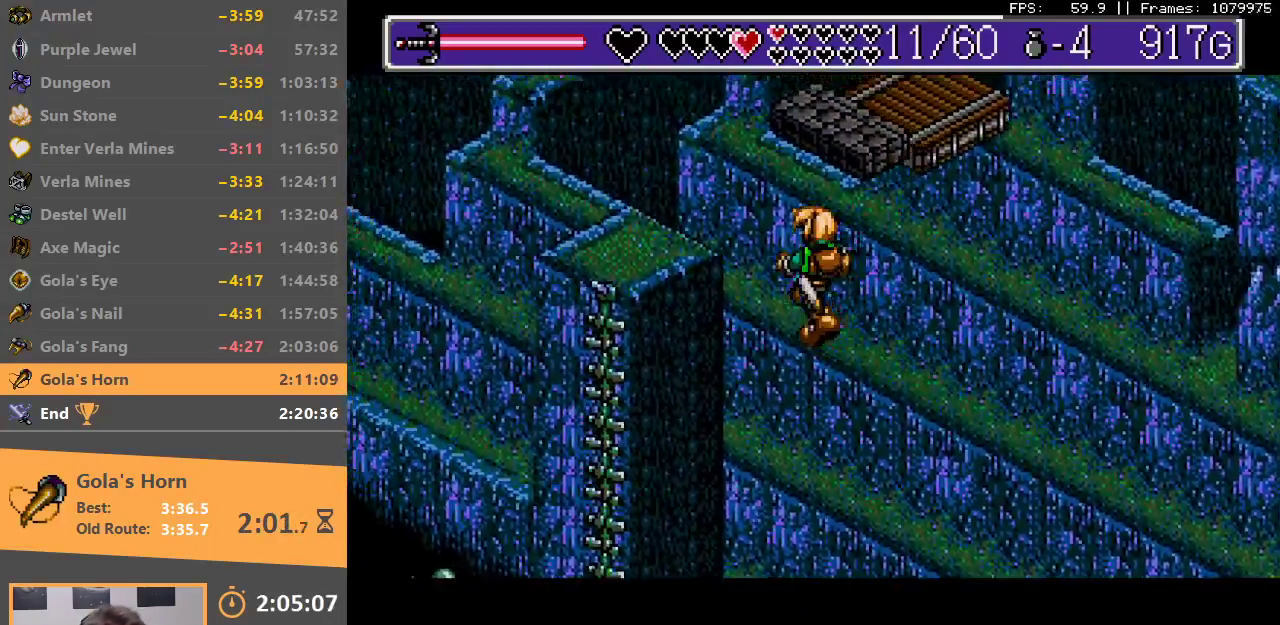
{"buttons": [], "events": []}
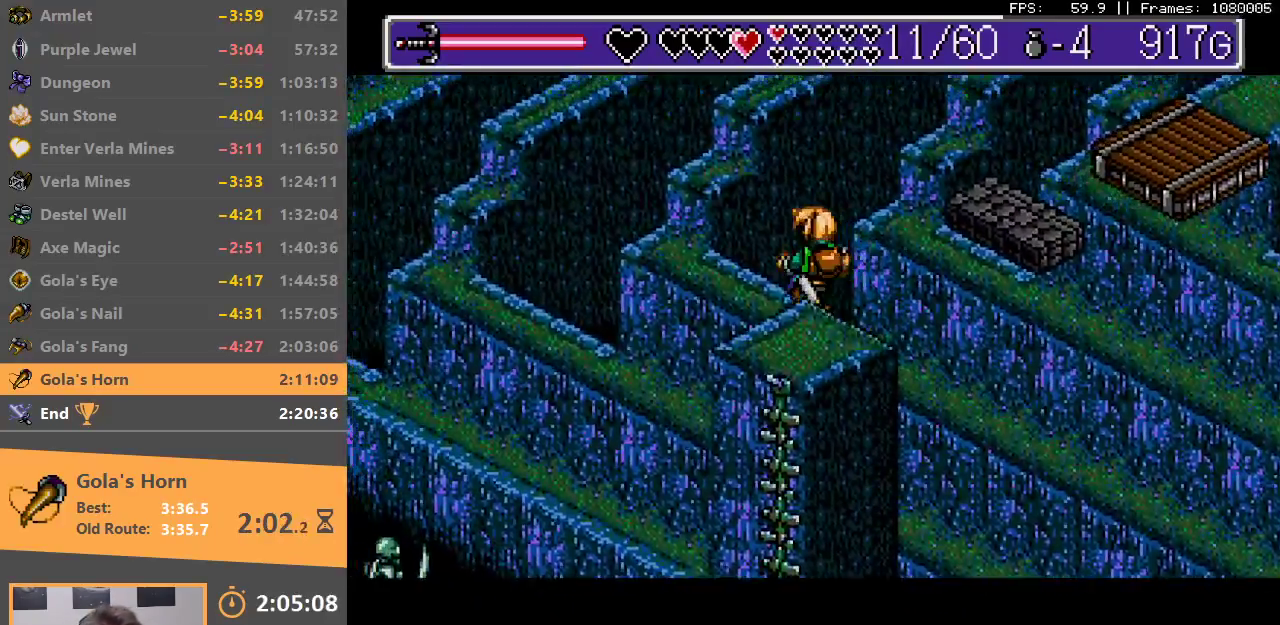
{"buttons": [], "events": [[200, "B", "down"], [317, "B", "up"], [383, "B", "down"], [483, "B", "up"]]}
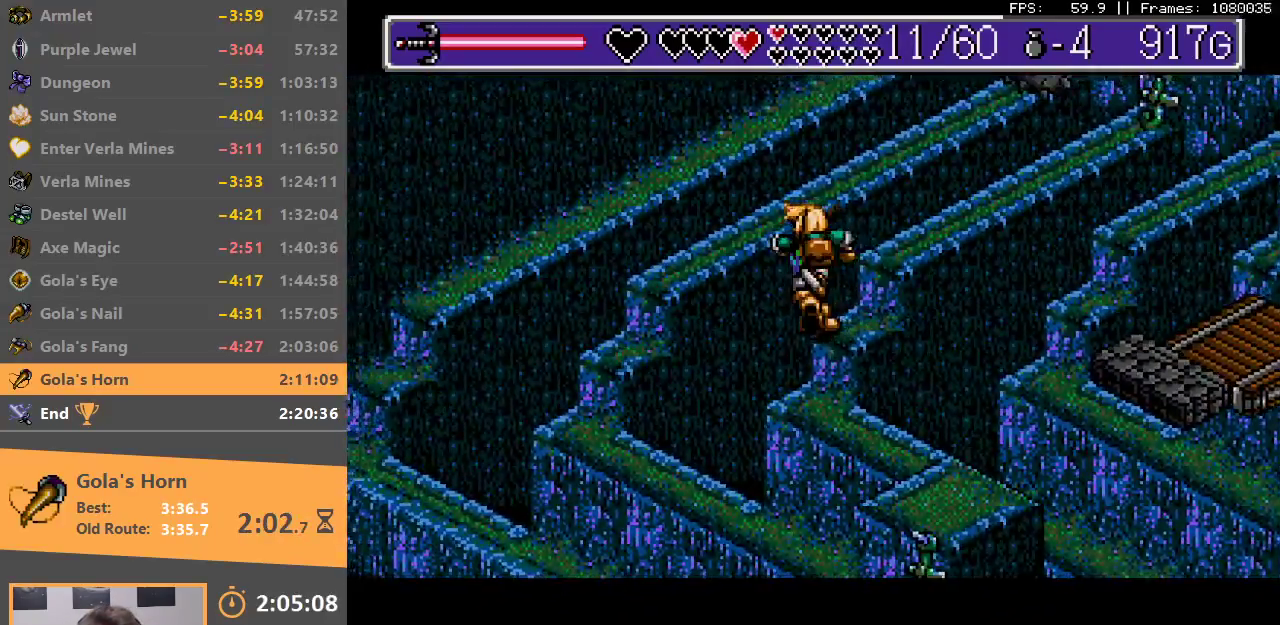
{"buttons": [], "events": [[50, "B", "down"], [150, "B", "up"], [200, "B", "down"], [300, "B", "up"]]}
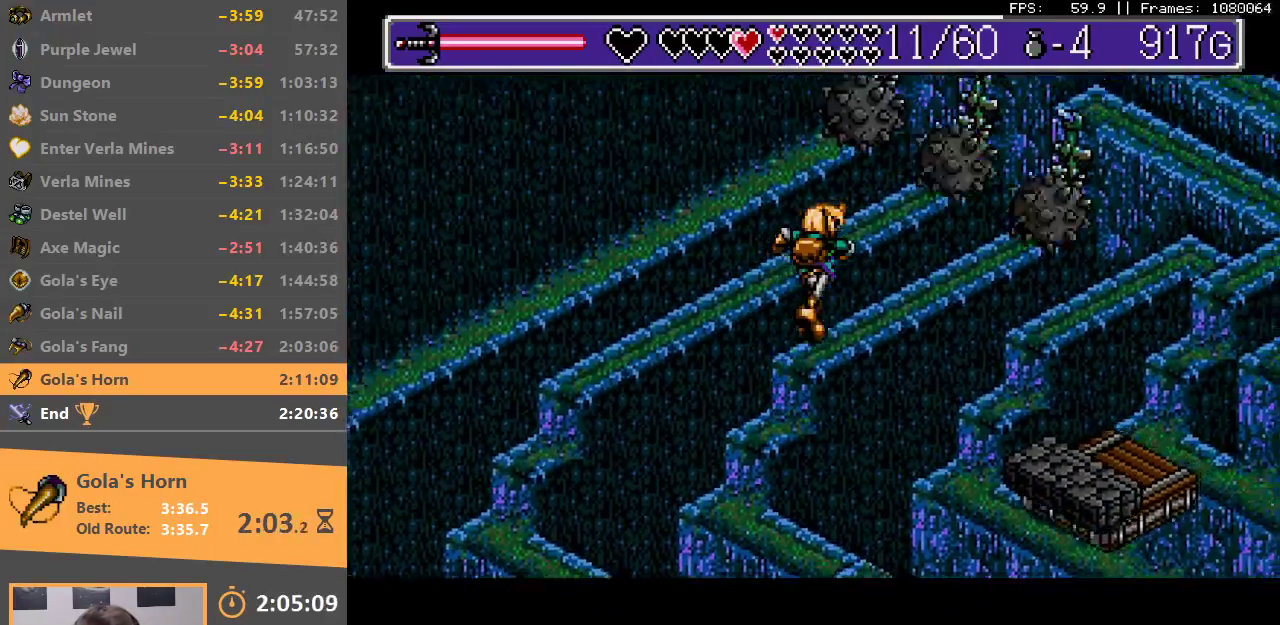
{"buttons": [], "events": []}
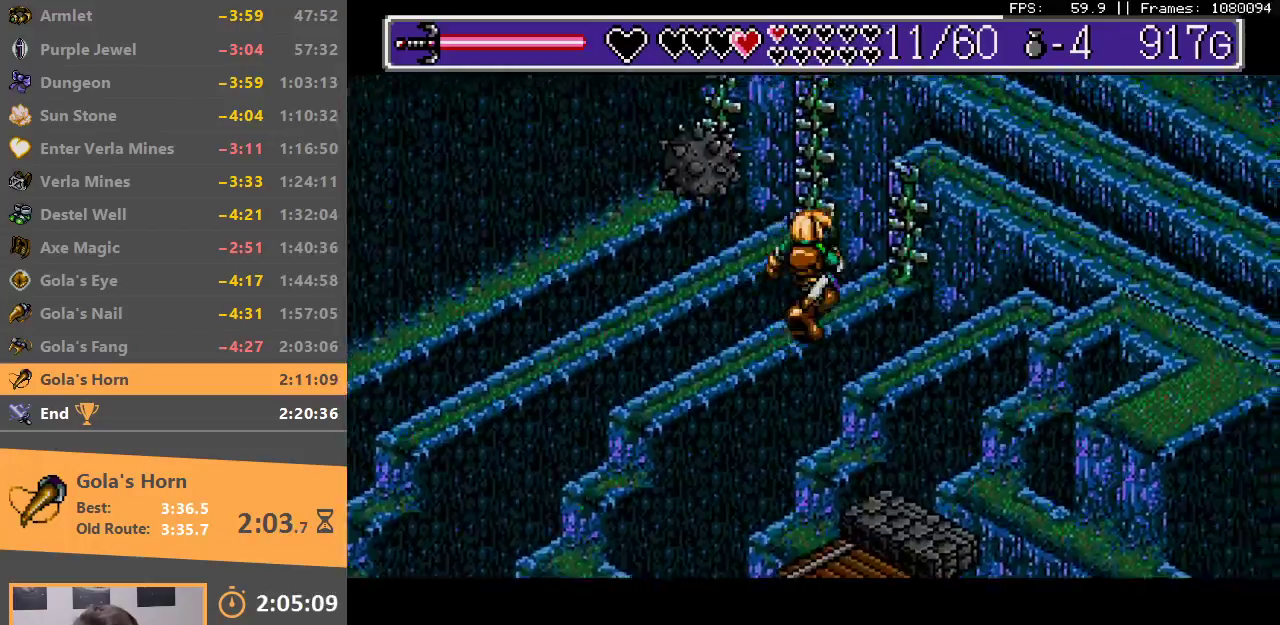
{"buttons": [], "events": [[50, "B", "down"], [250, "B", "up"]]}
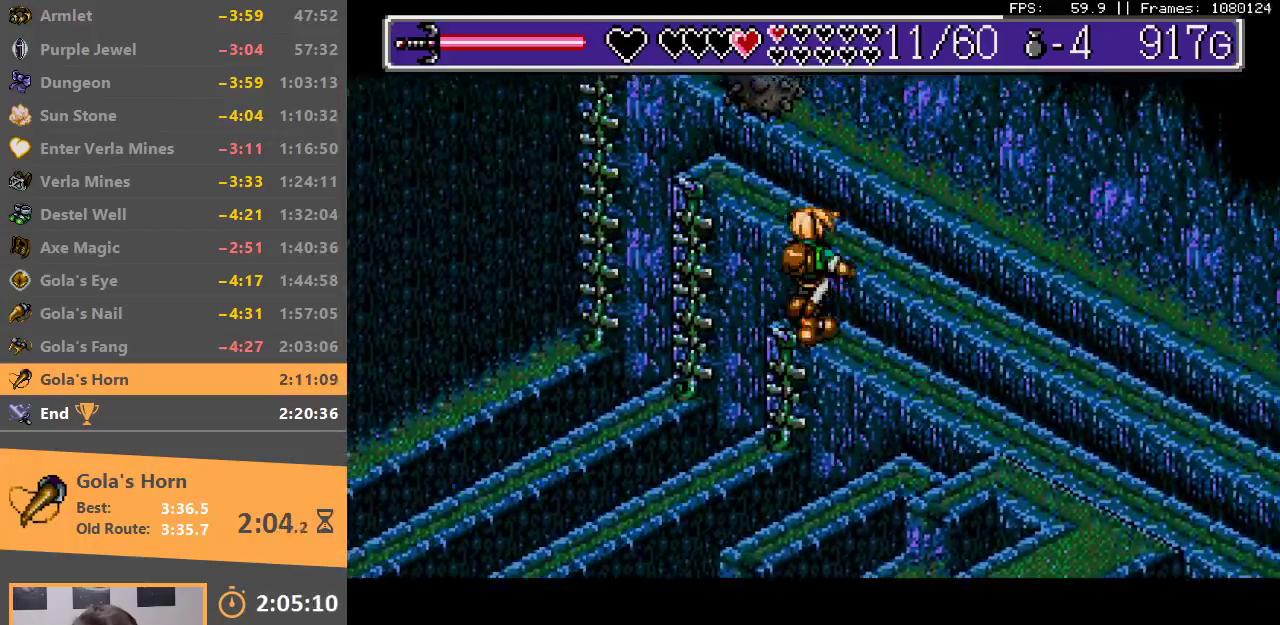
{"buttons": [], "events": []}
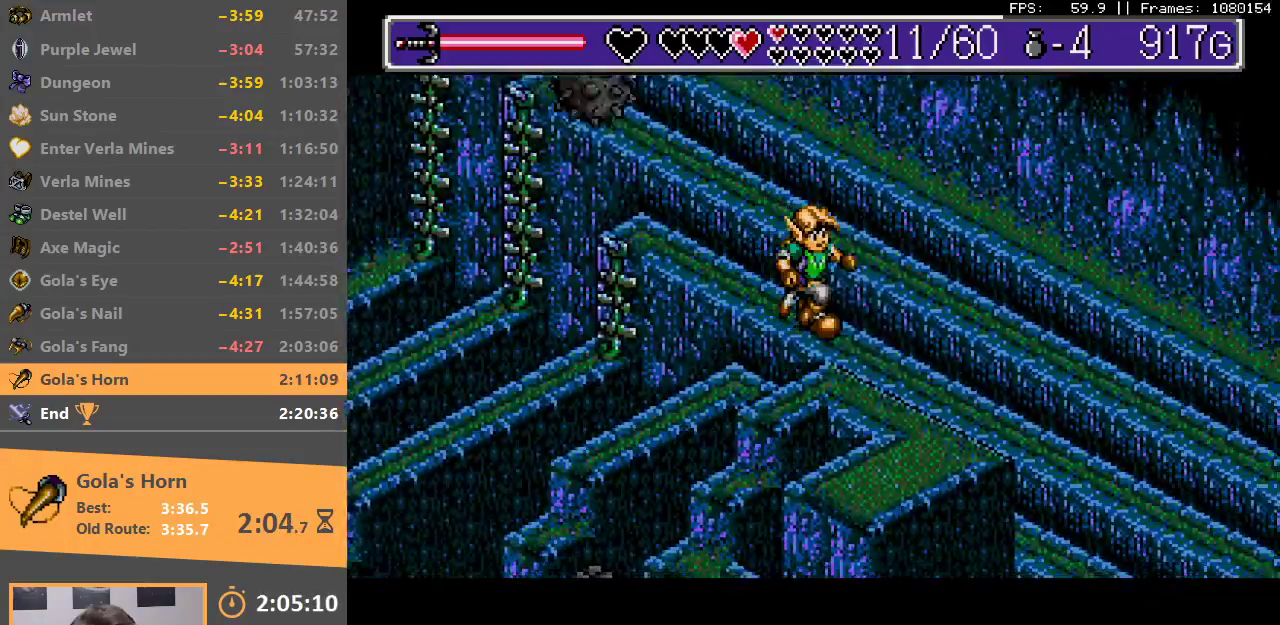
{"buttons": [], "events": []}
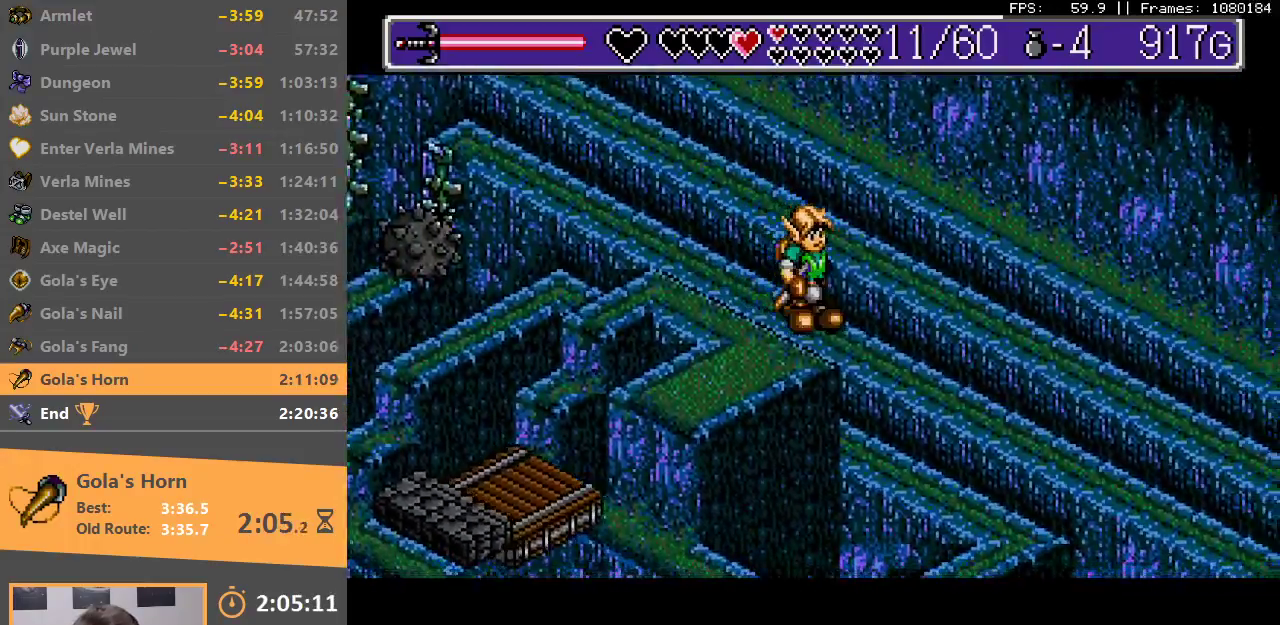
{"buttons": [], "events": []}
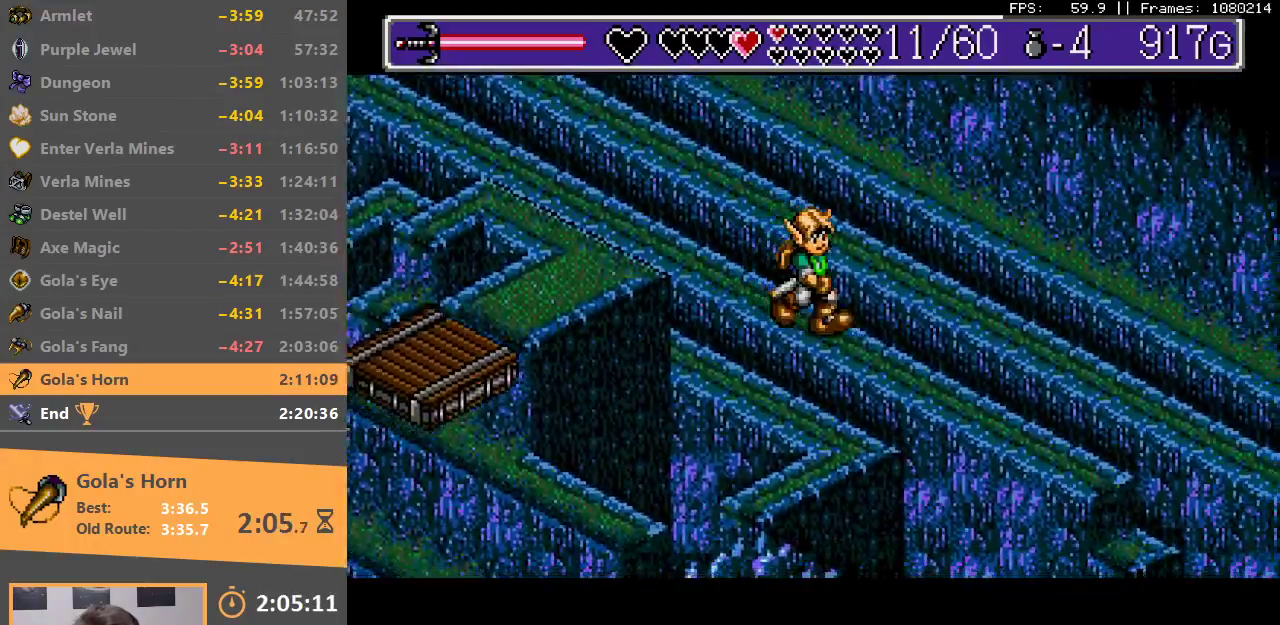
{"buttons": [], "events": []}
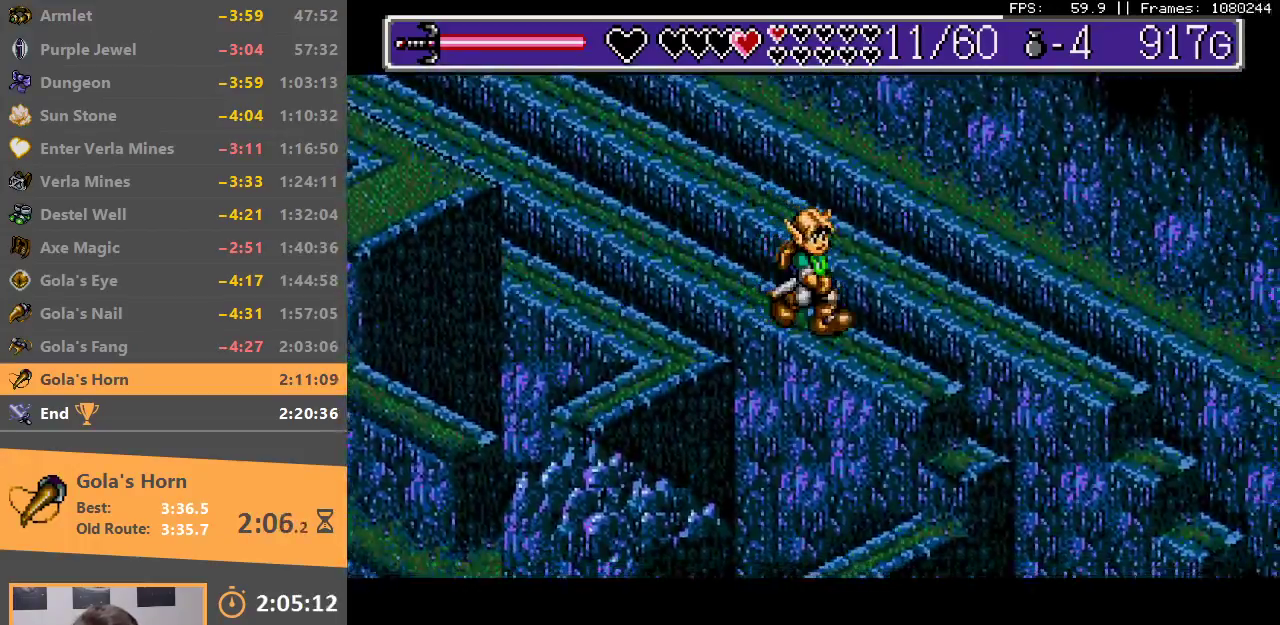
{"buttons": [], "events": []}
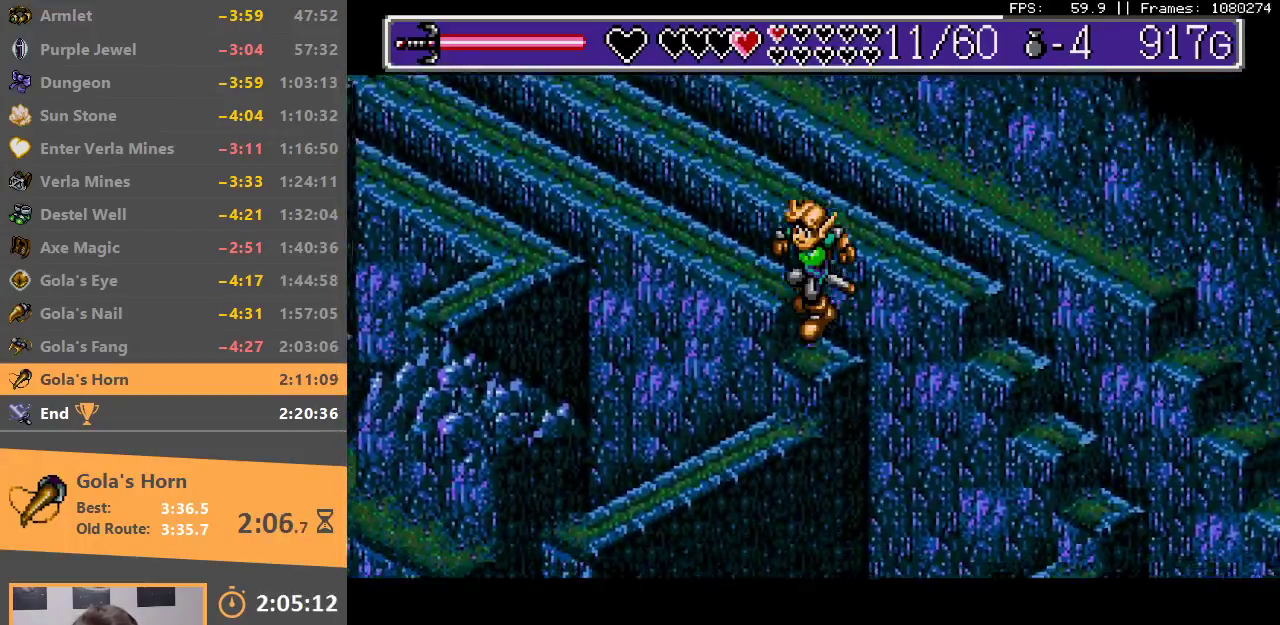
{"buttons": [], "events": []}
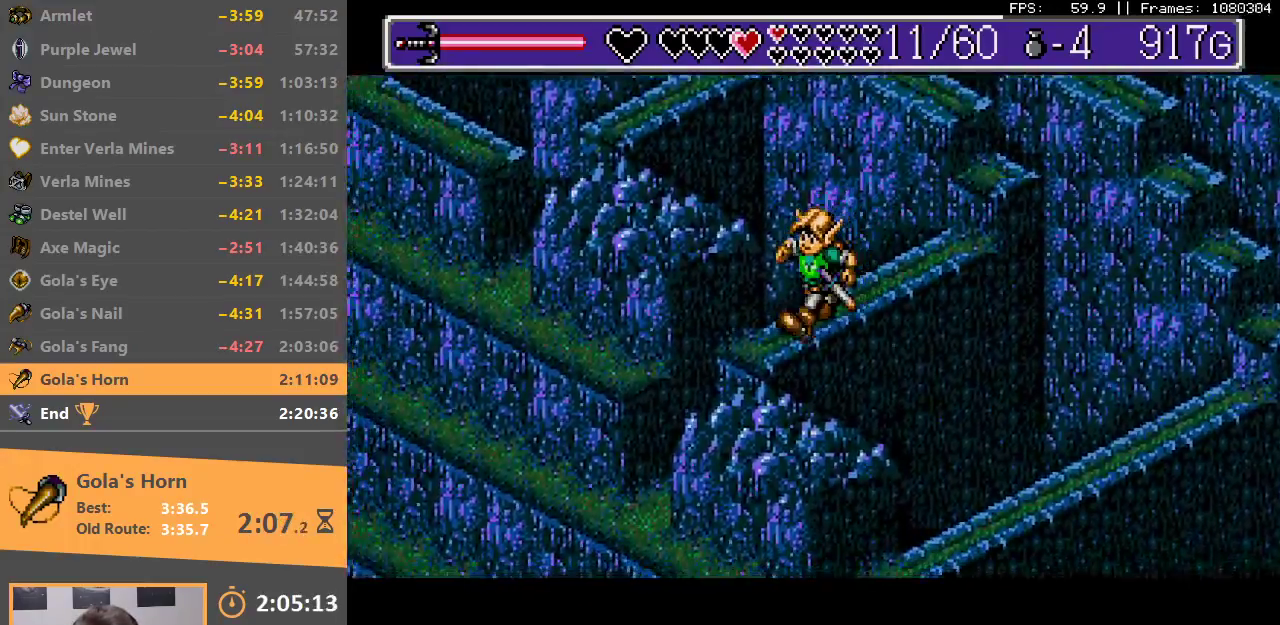
{"buttons": ["B"], "events": [[183, "B", "down"], [433, "B", "up"], [500, "B", "down"]]}
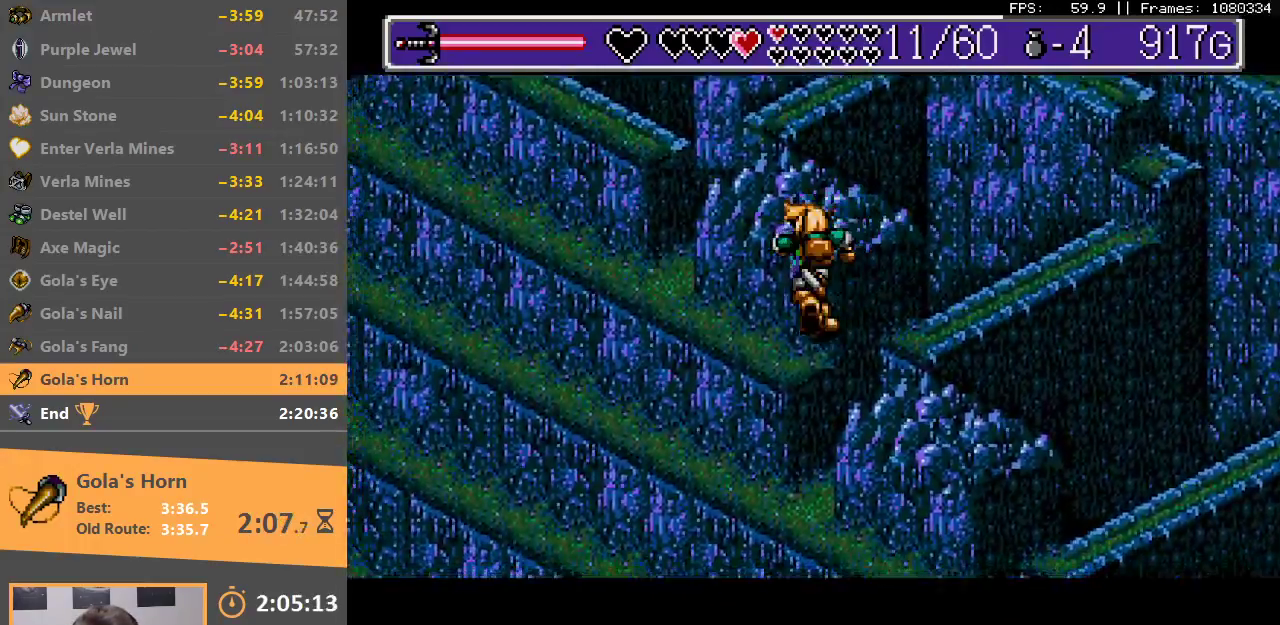
{"buttons": [], "events": [[117, "B", "up"]]}
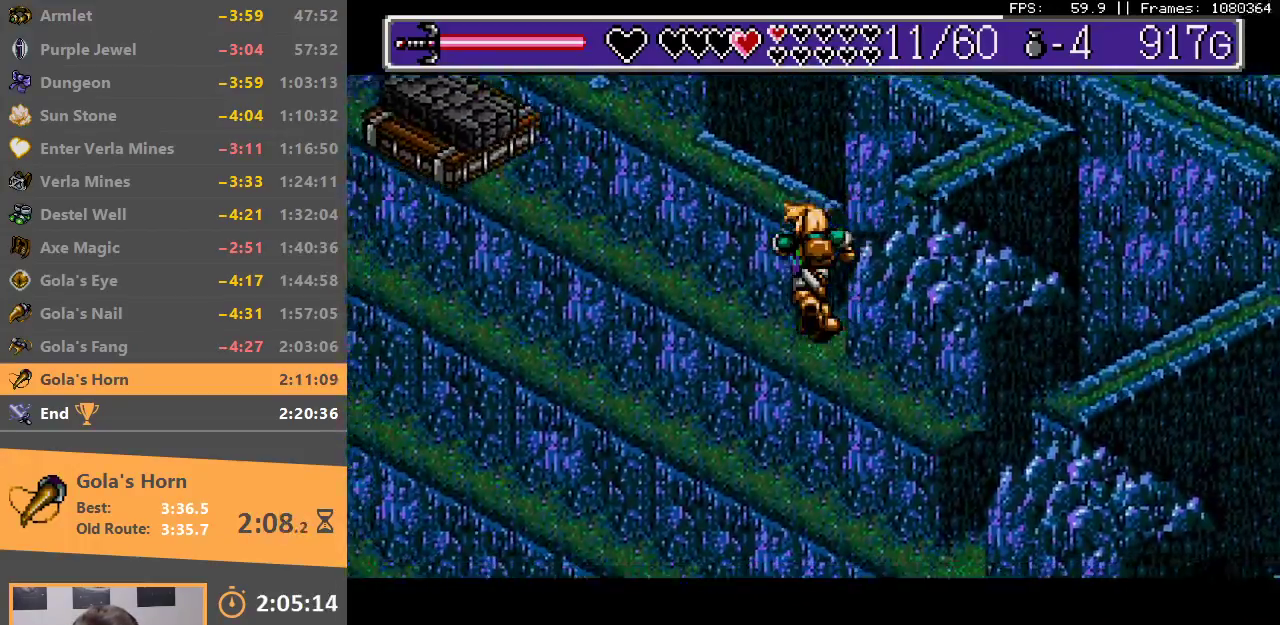
{"buttons": [], "events": []}
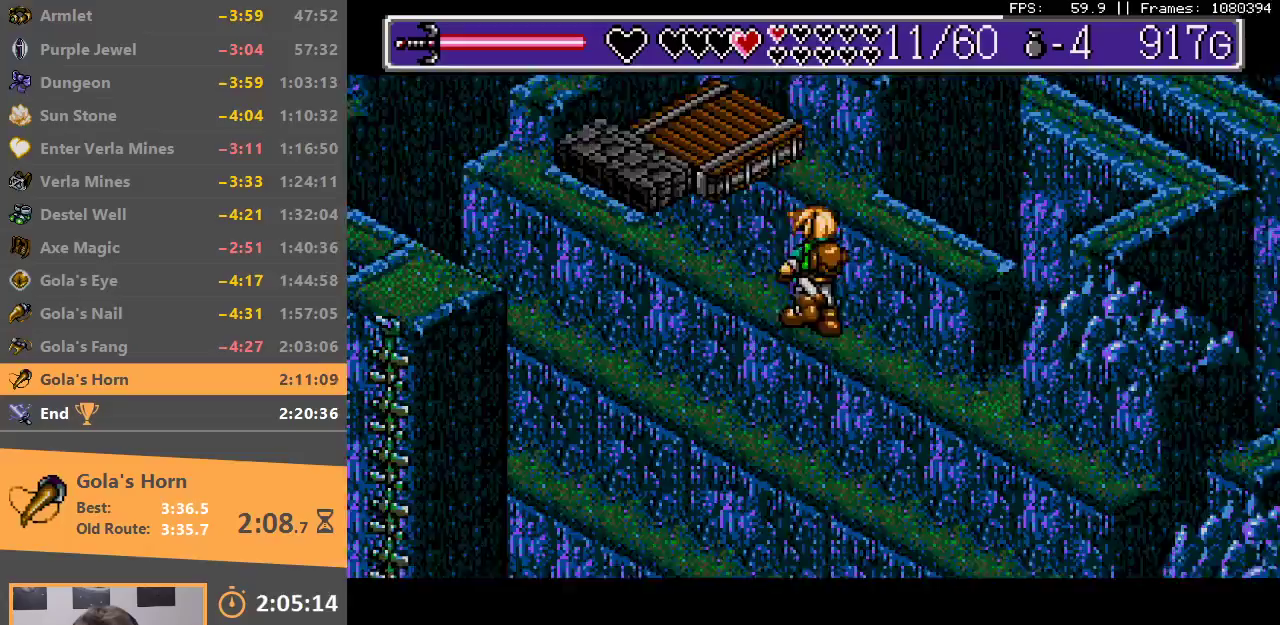
{"buttons": [], "events": []}
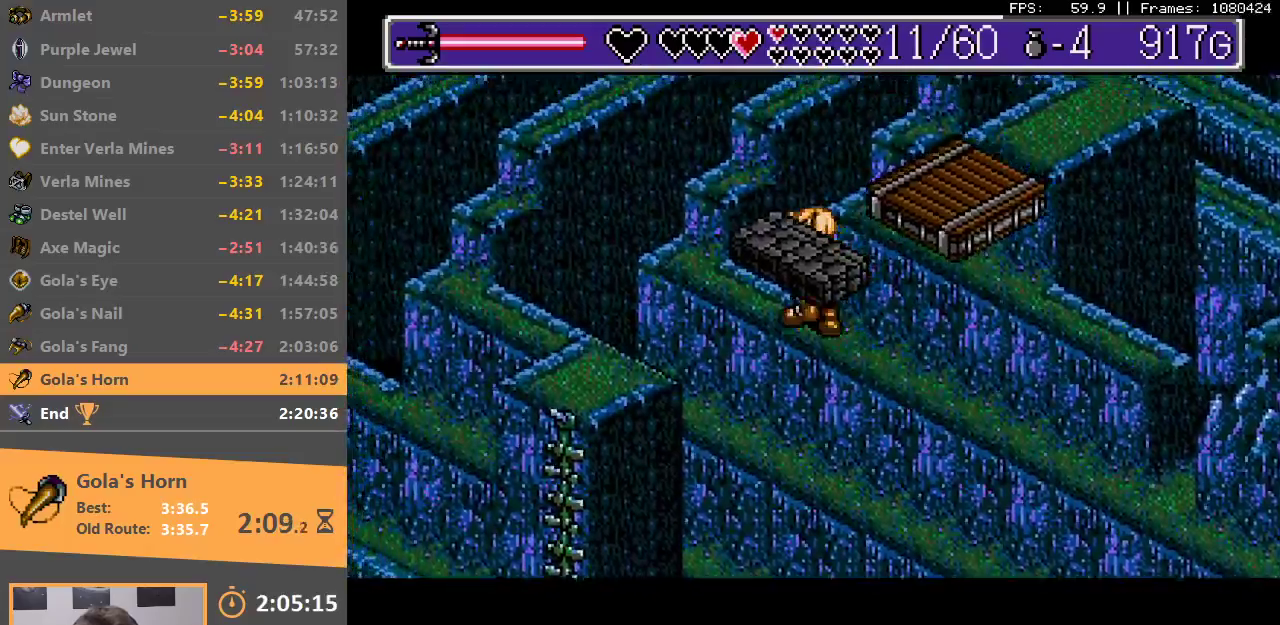
{"buttons": [], "events": [[183, "B", "down"], [300, "B", "up"], [333, "B", "down"], [450, "B", "up"]]}
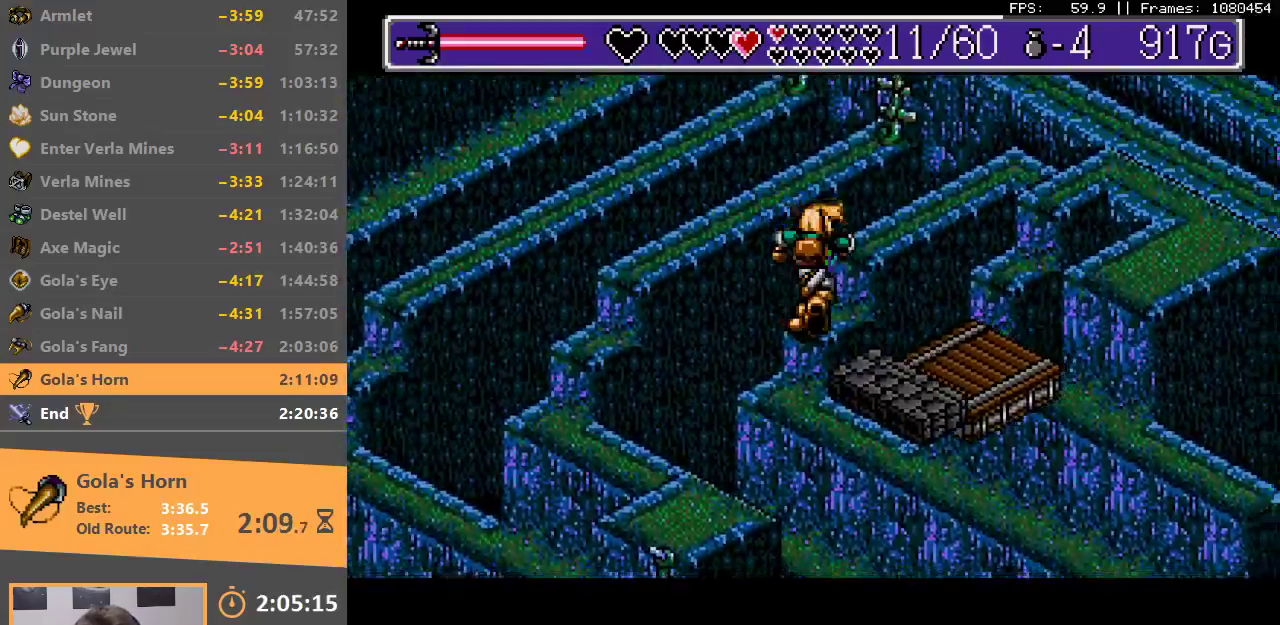
{"buttons": [], "events": [[17, "B", "down"], [117, "B", "up"], [183, "B", "down"], [283, "B", "up"]]}
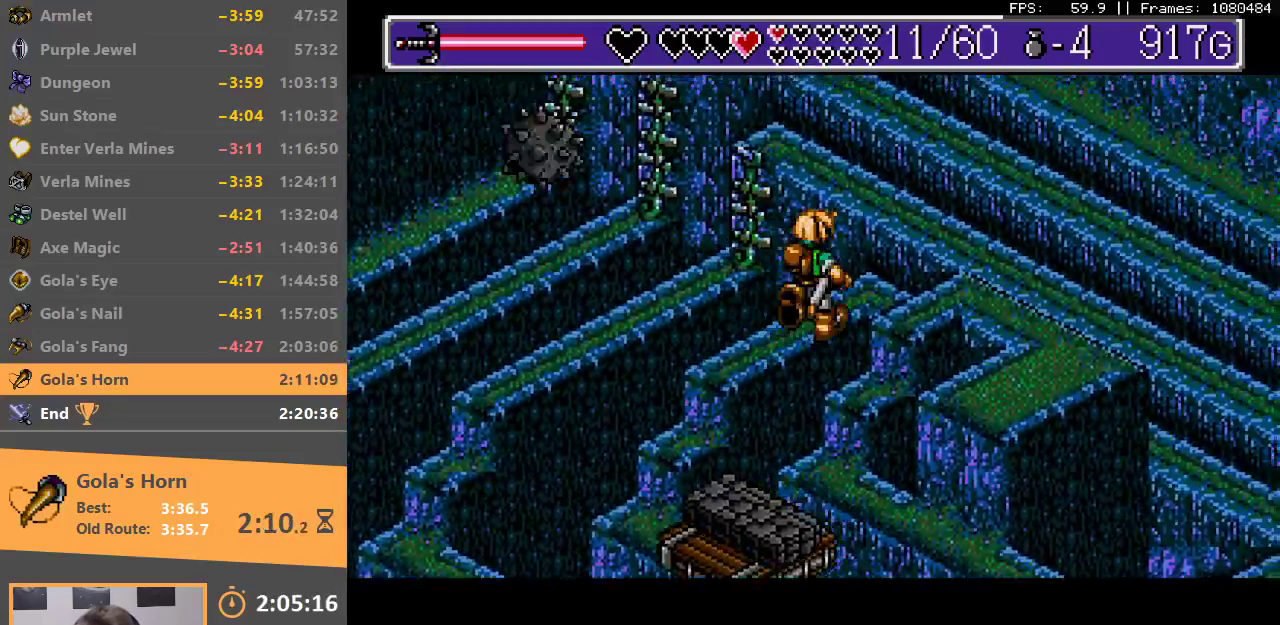
{"buttons": []}
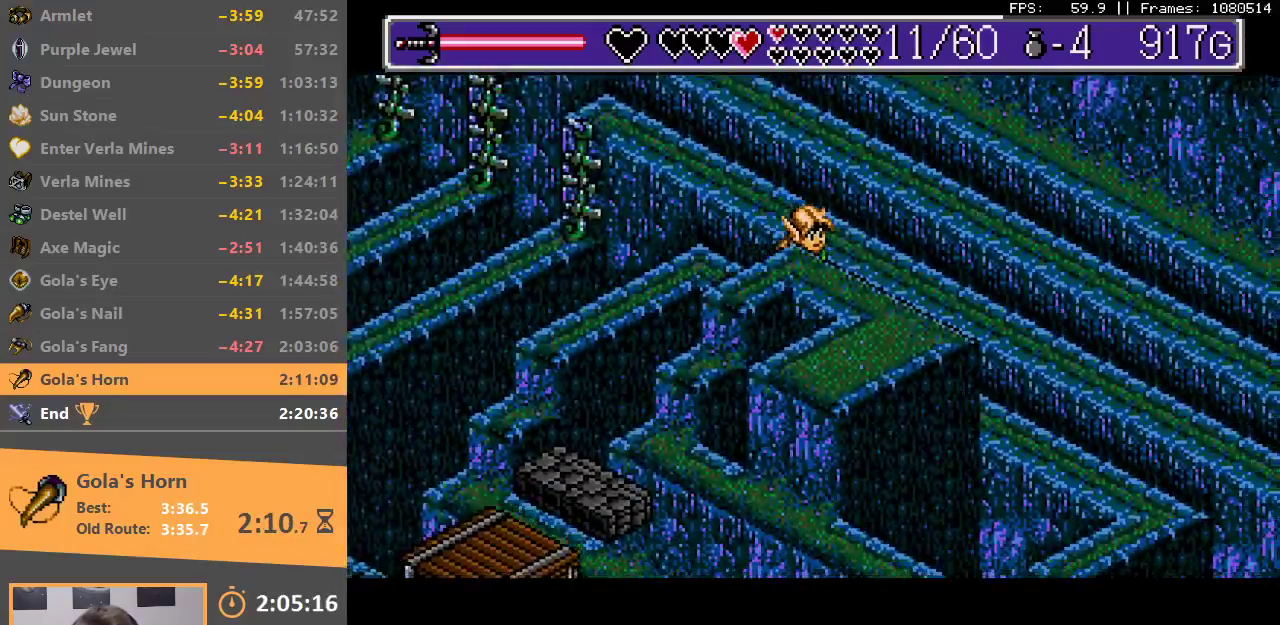
{"buttons": [], "events": []}
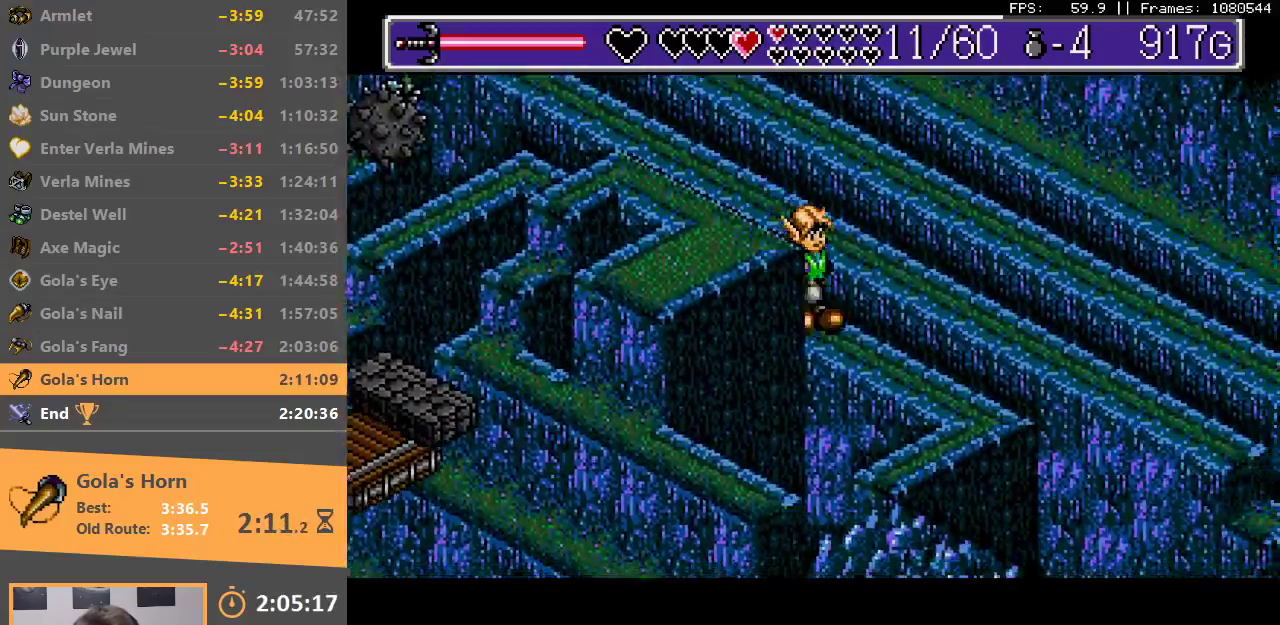
{"buttons": [], "events": []}
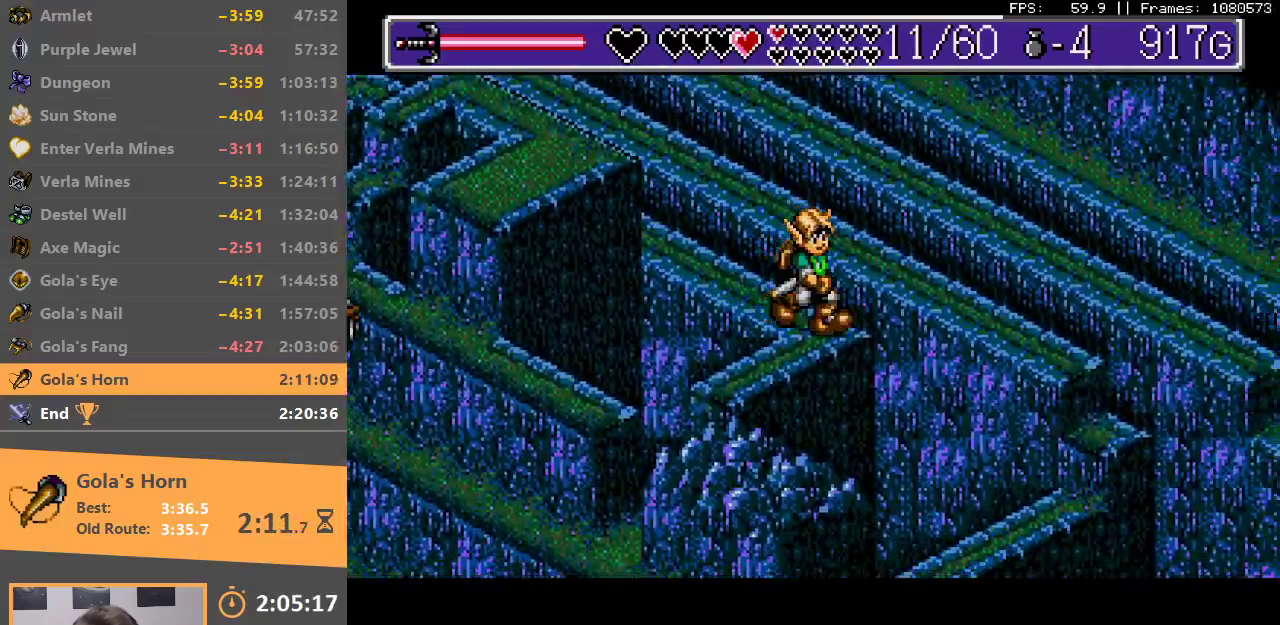
{"buttons": ["B"], "events": [[400, "B", "down"]]}
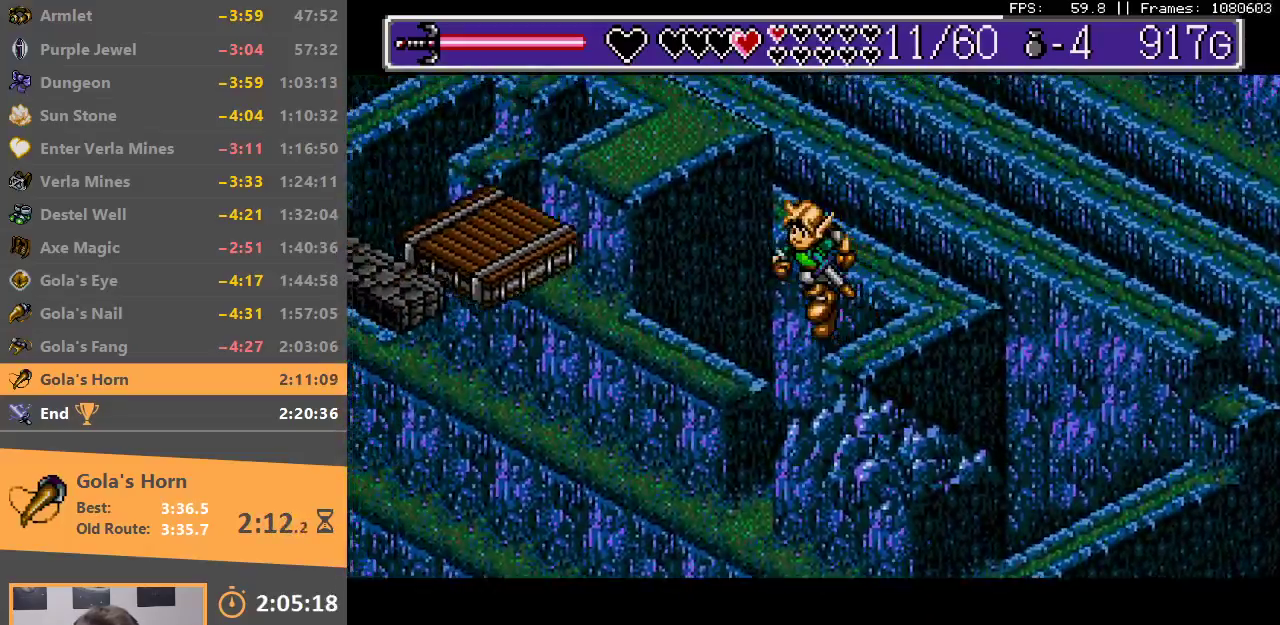
{"buttons": [], "events": [[183, "B", "up"], [250, "B", "down"], [367, "B", "up"]]}